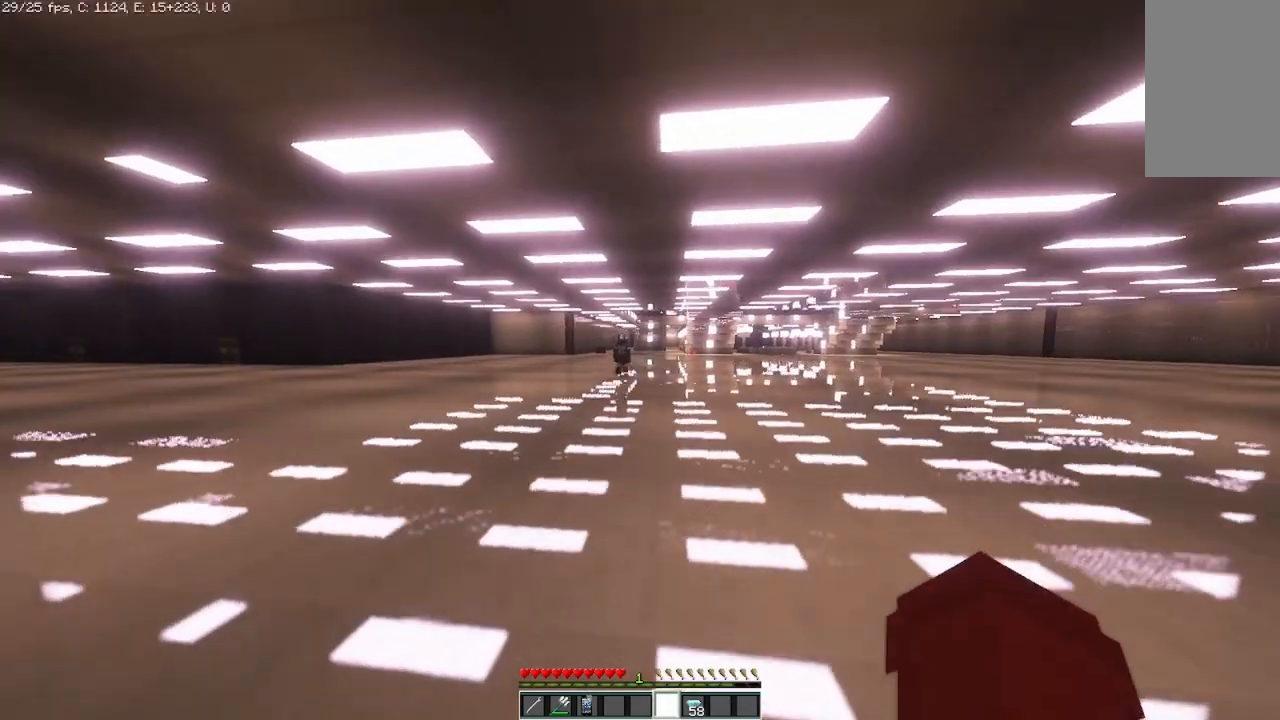
Gameplay with keyboard and mouse; each line is a JSON object with the keys and mouse buttons held at the frame after it. "events" lists presses ("down") and releases ("up") of "a", "d", "s", "space", "w", "mouse_left" and "mouse_right" between this image and that frame as [ms after this image, input, new state], when the widget could be followed in between. "mouse_left", "mouse_right" = the "left", "right" buttons of the "mouse" list. No other keys are recorded. Fast repeated clicks can show as one long hold. Mouse movement is not recorded.
{"keys": ["w"], "mouse": [], "events": []}
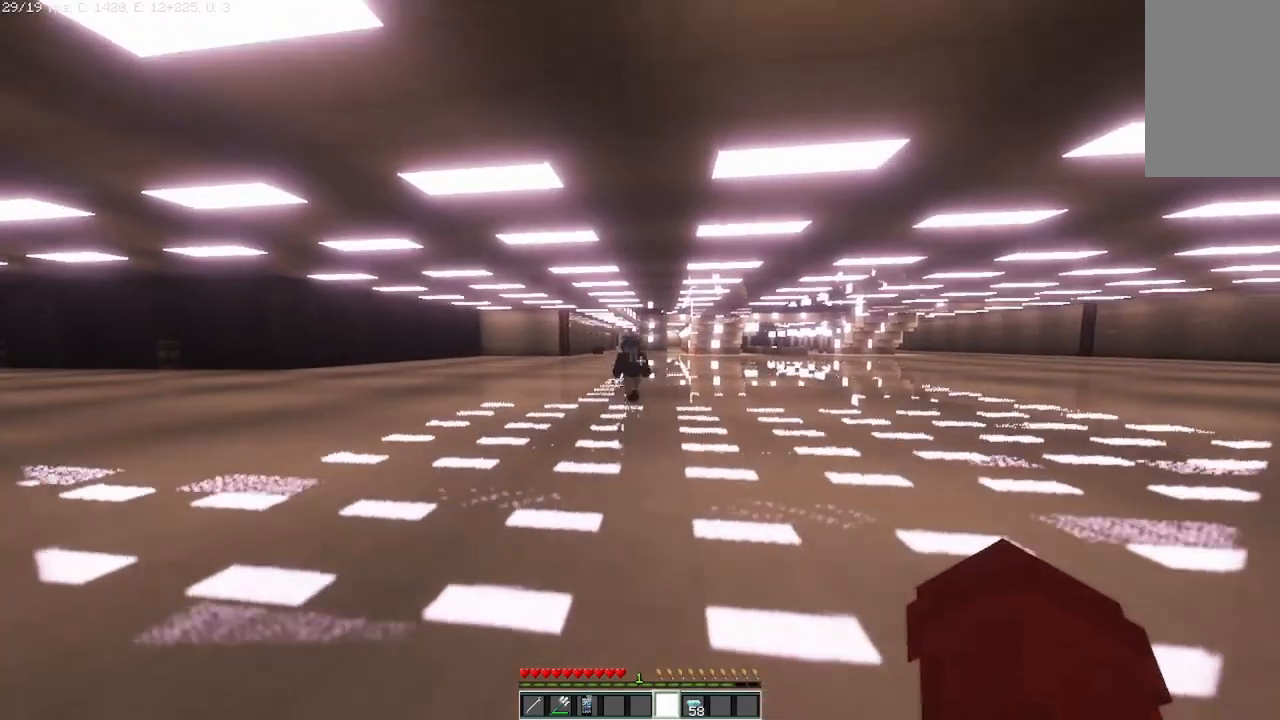
{"keys": ["d", "w"], "mouse": [], "events": [[167, "d", "down"]]}
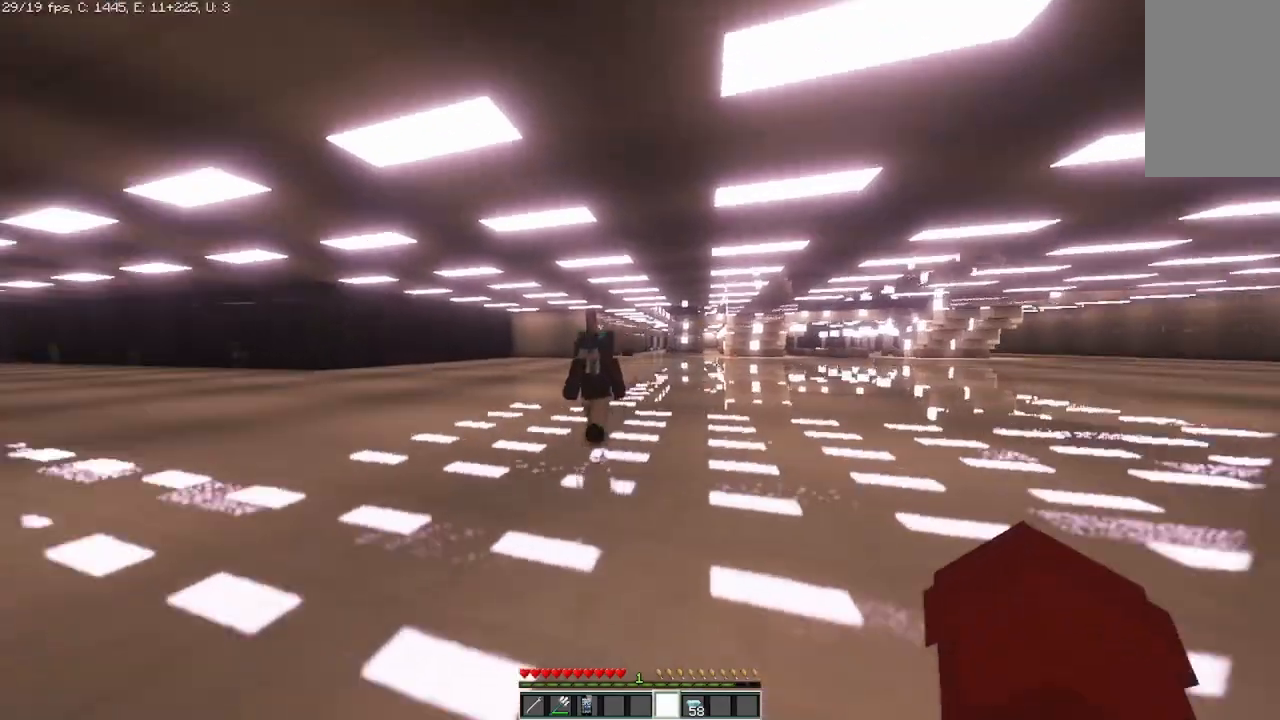
{"keys": [], "mouse": [], "events": [[167, "d", "up"], [333, "w", "up"]]}
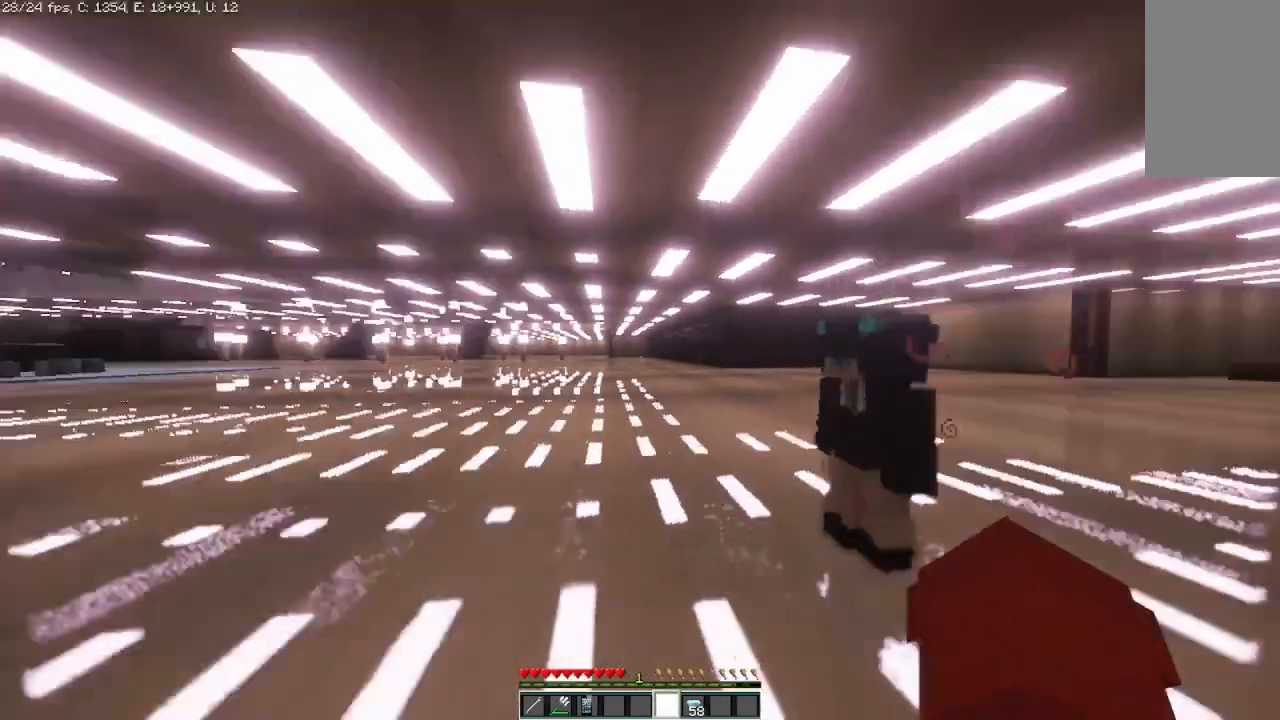
{"keys": [], "mouse": [], "events": []}
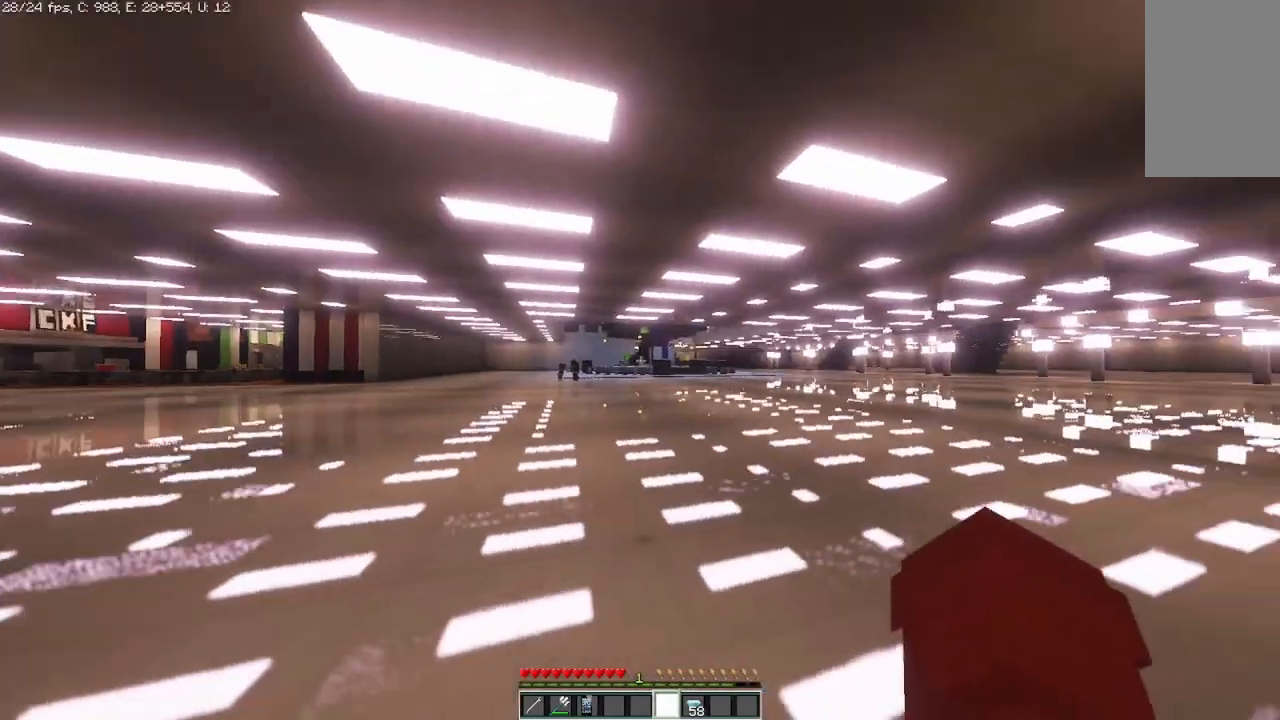
{"keys": [], "mouse": [], "events": []}
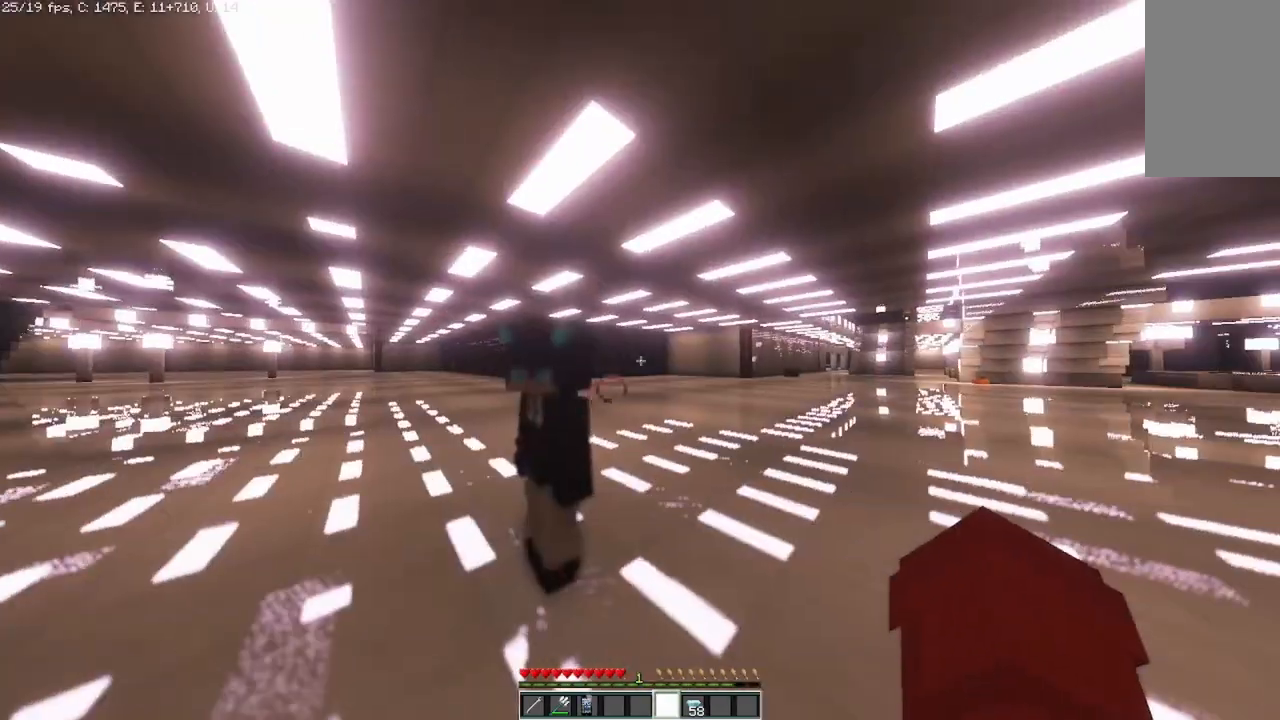
{"keys": [], "mouse": [], "events": []}
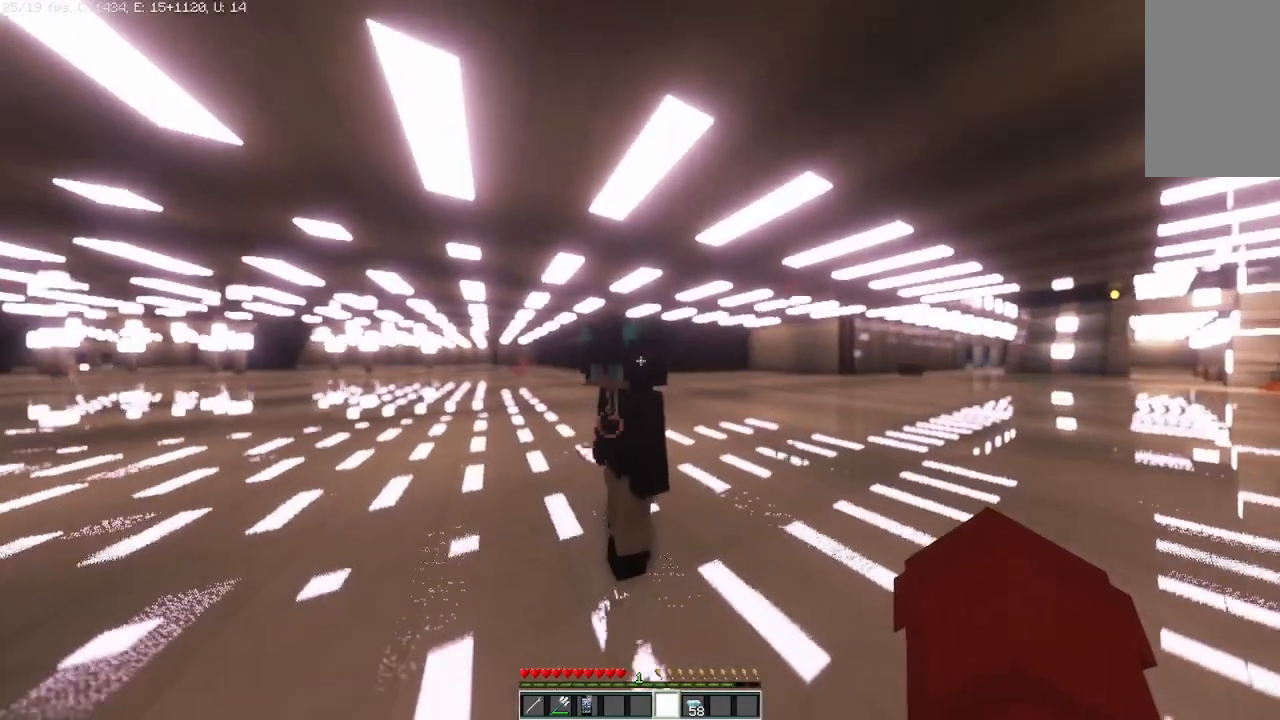
{"keys": [], "mouse": [], "events": []}
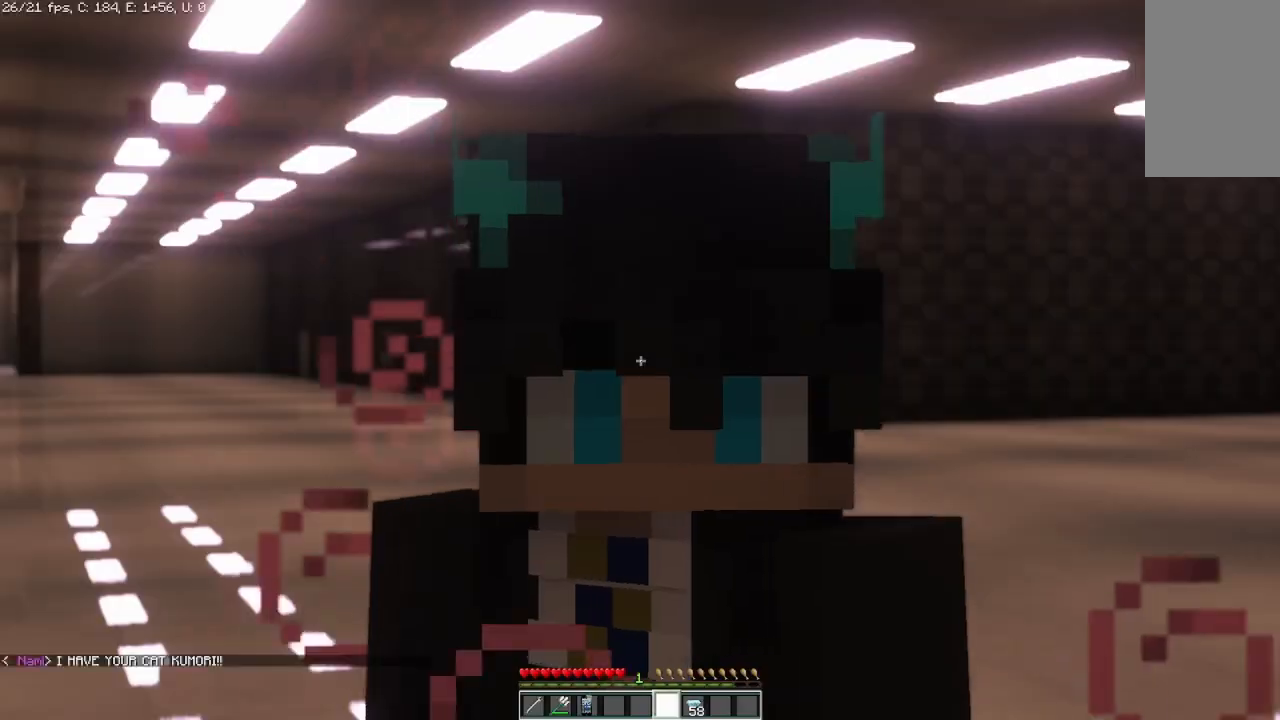
{"keys": [], "mouse": [], "events": []}
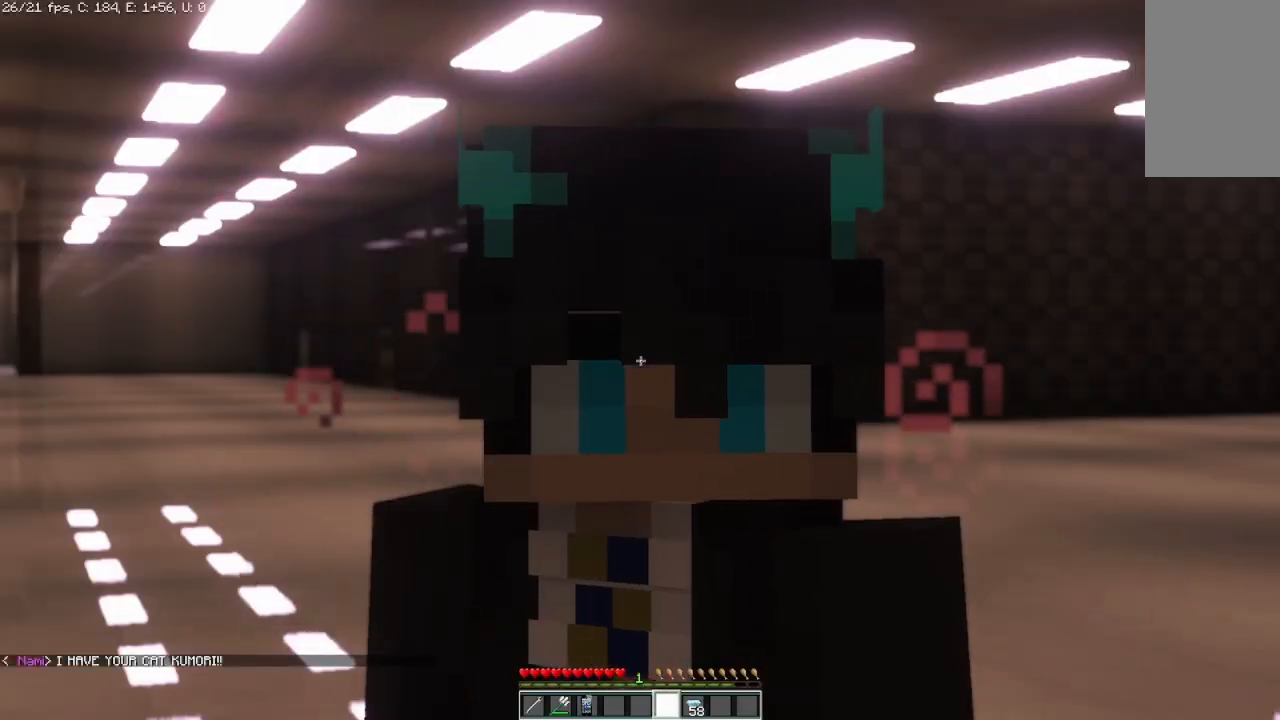
{"keys": [], "mouse": [], "events": []}
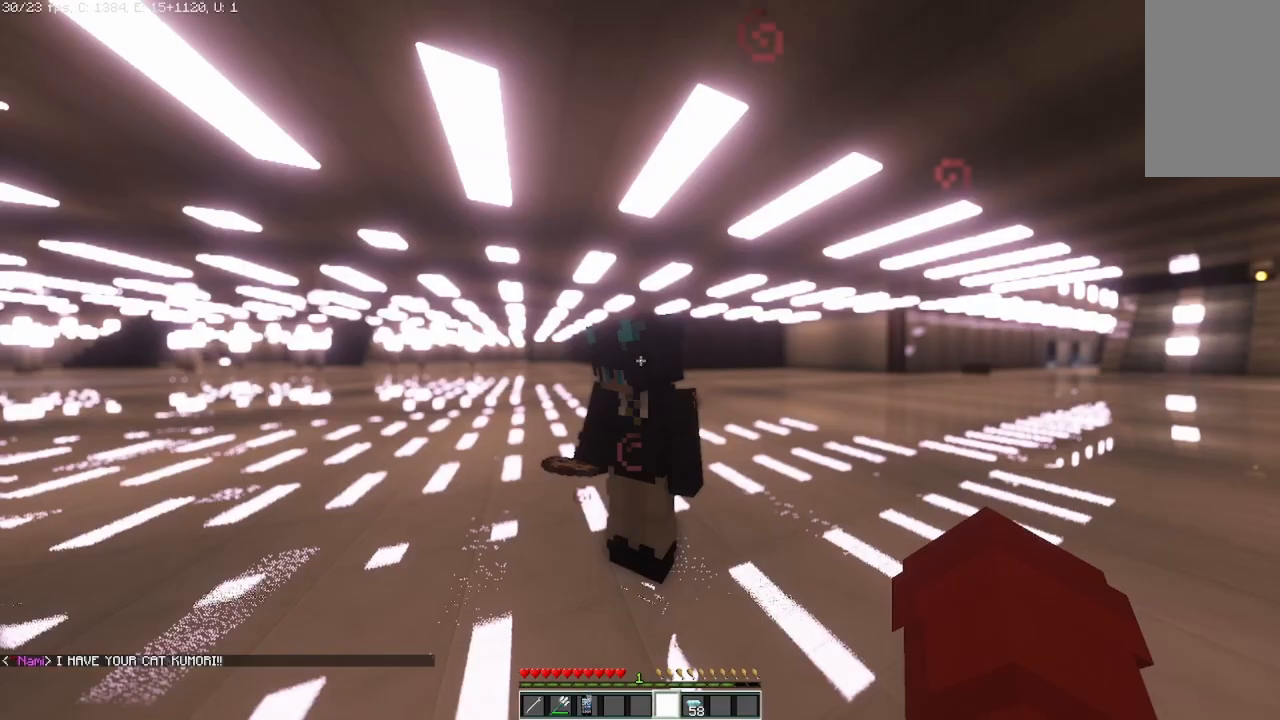
{"keys": ["d"], "mouse": [], "events": [[500, "d", "down"]]}
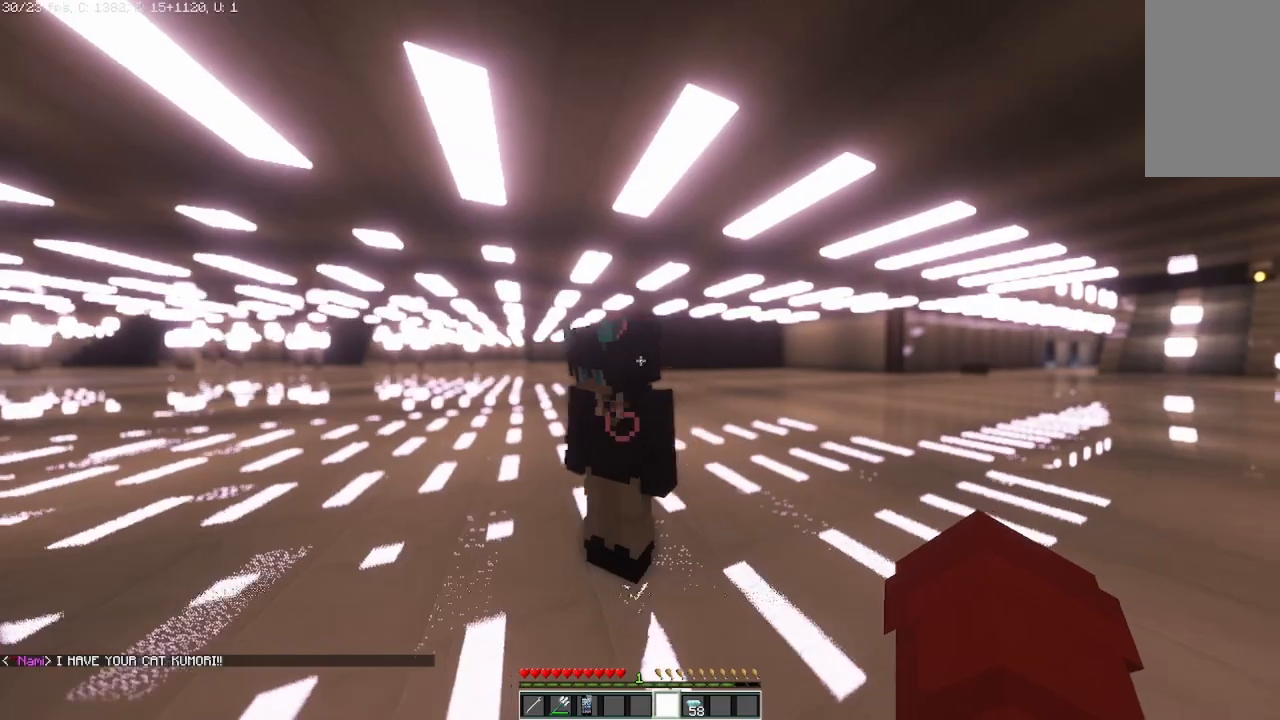
{"keys": ["d"], "mouse": [], "events": []}
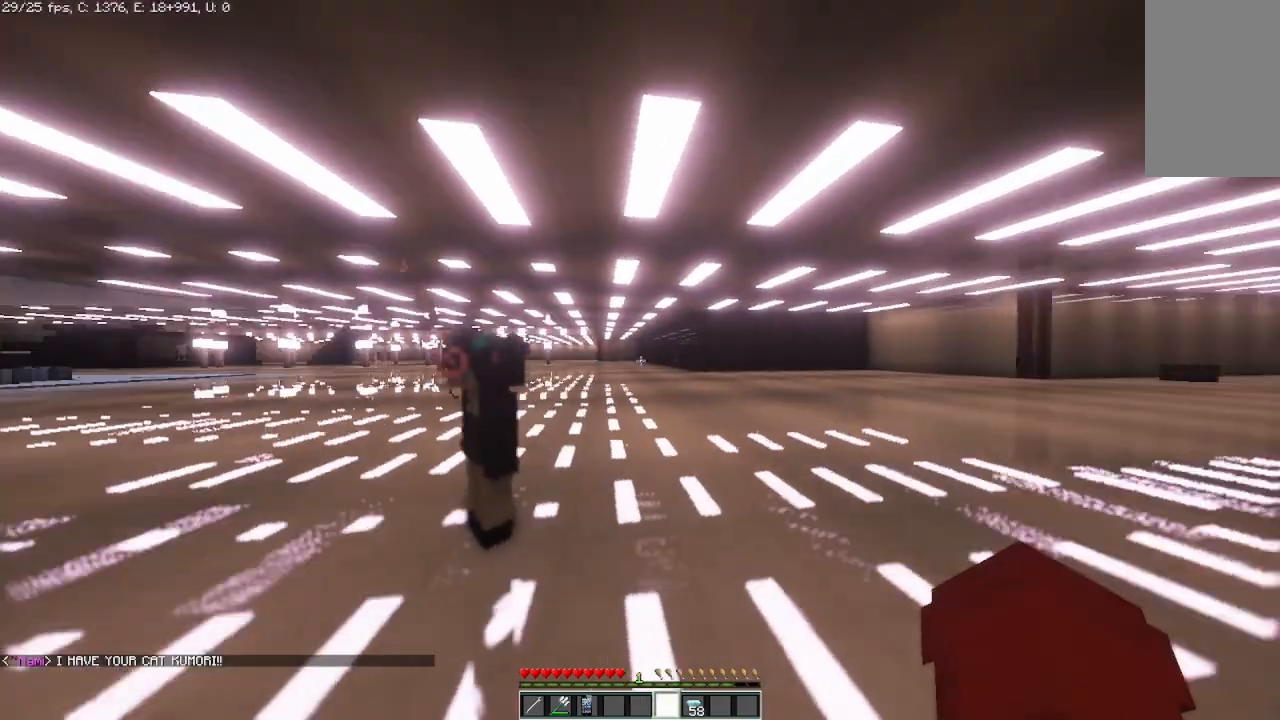
{"keys": [], "mouse": [], "events": [[167, "d", "up"]]}
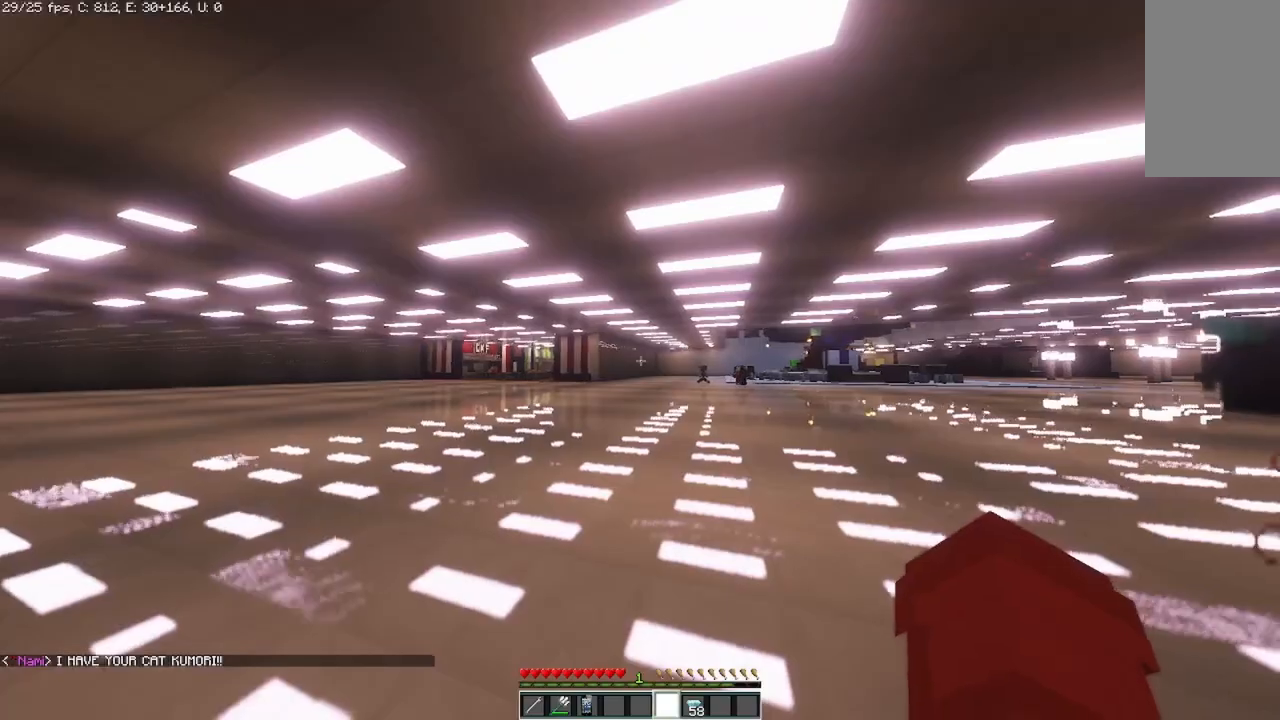
{"keys": [], "mouse": [], "events": []}
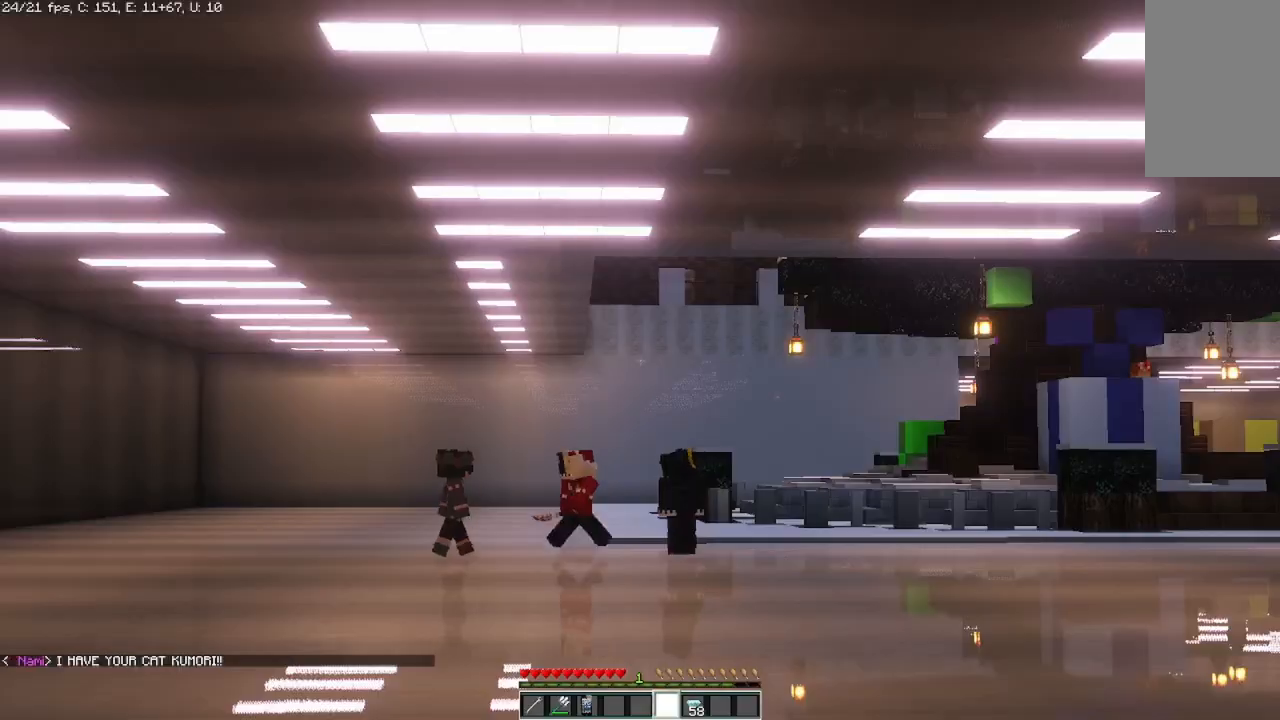
{"keys": [], "mouse": [], "events": []}
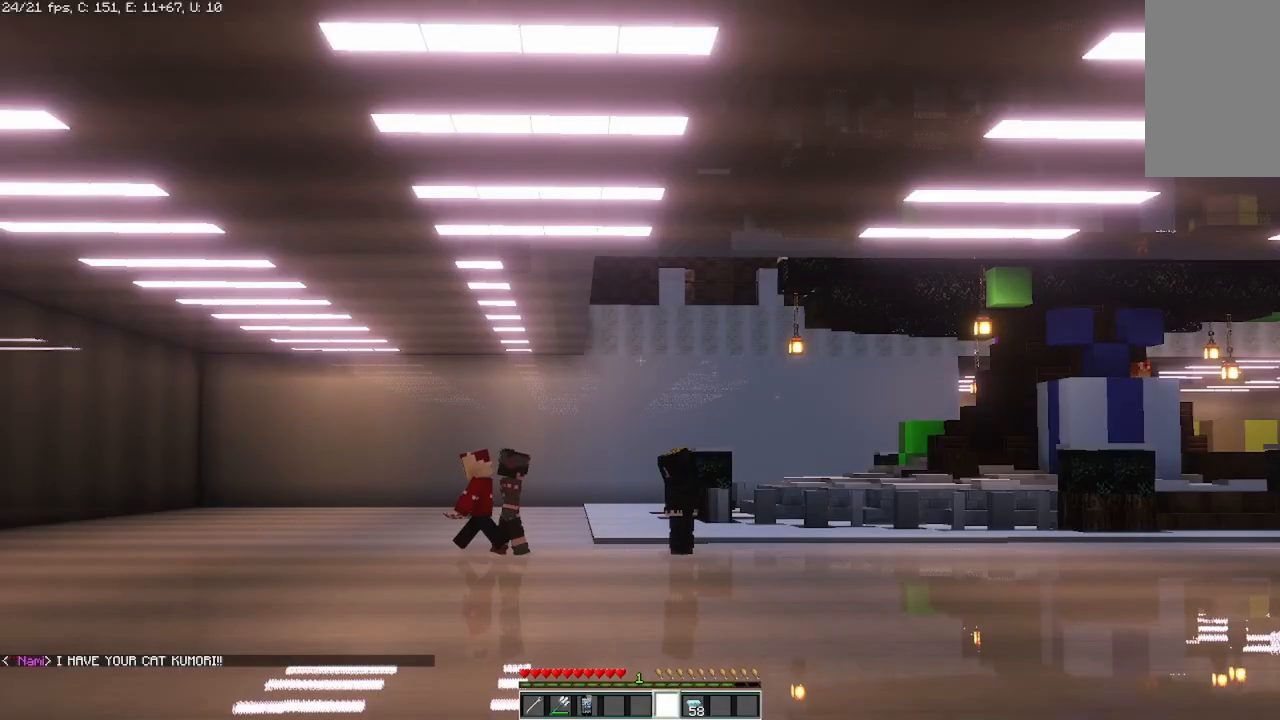
{"keys": [], "mouse": [], "events": []}
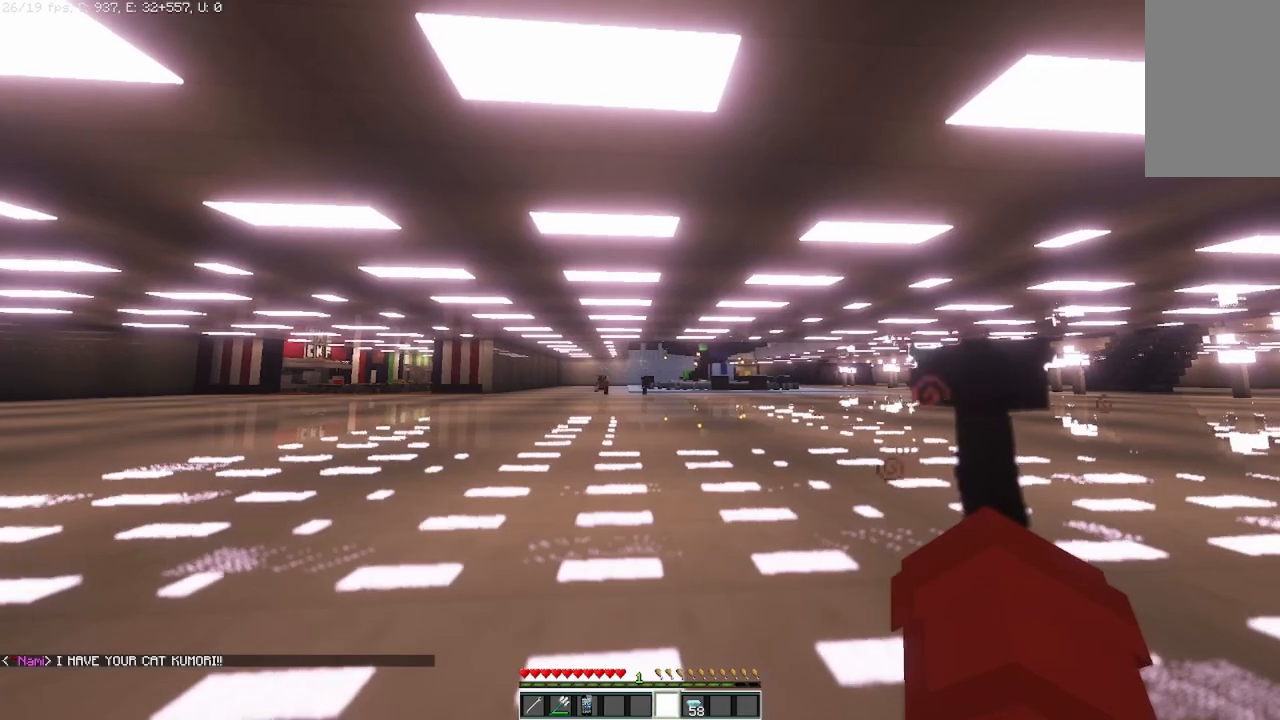
{"keys": [], "mouse": [], "events": []}
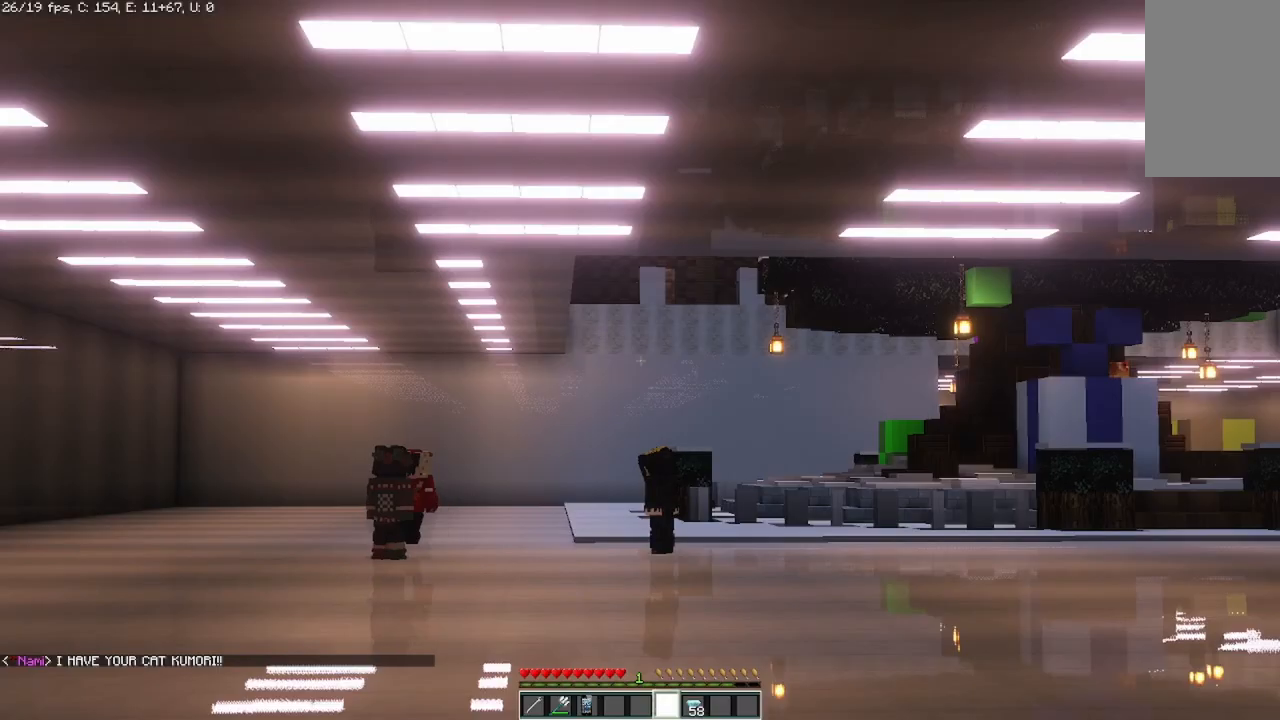
{"keys": [], "mouse": [], "events": []}
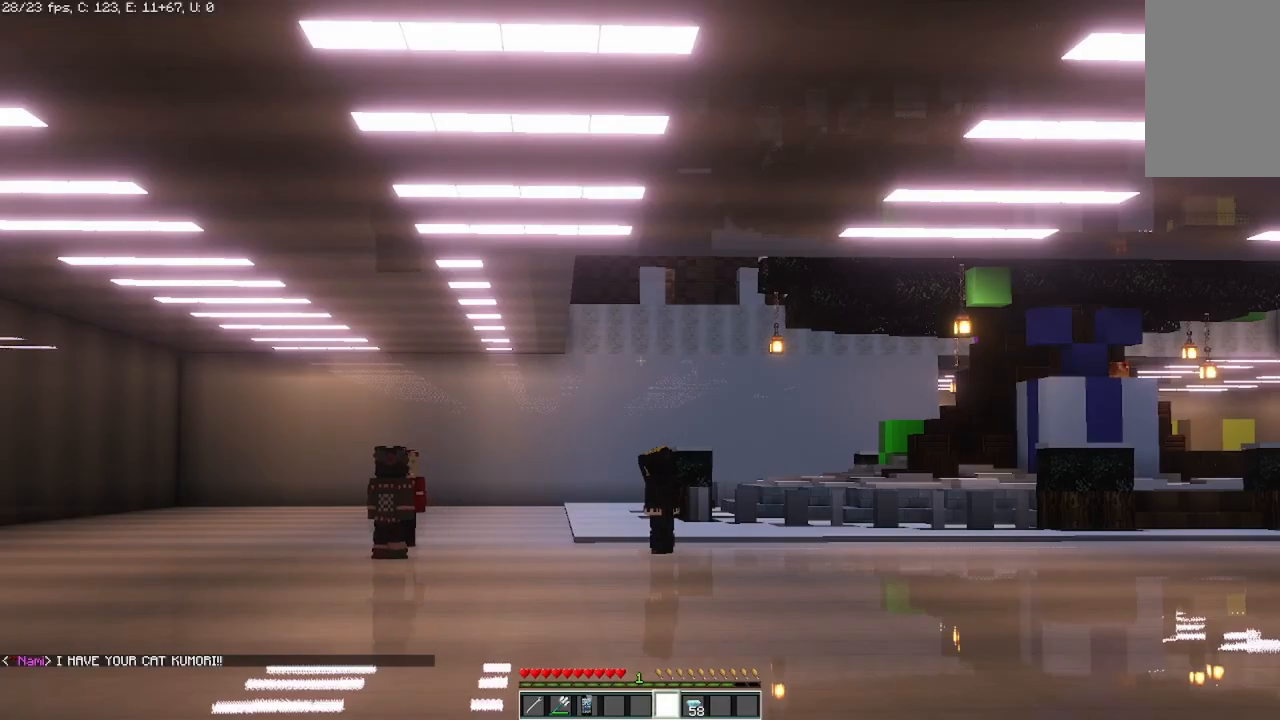
{"keys": [], "mouse": [], "events": []}
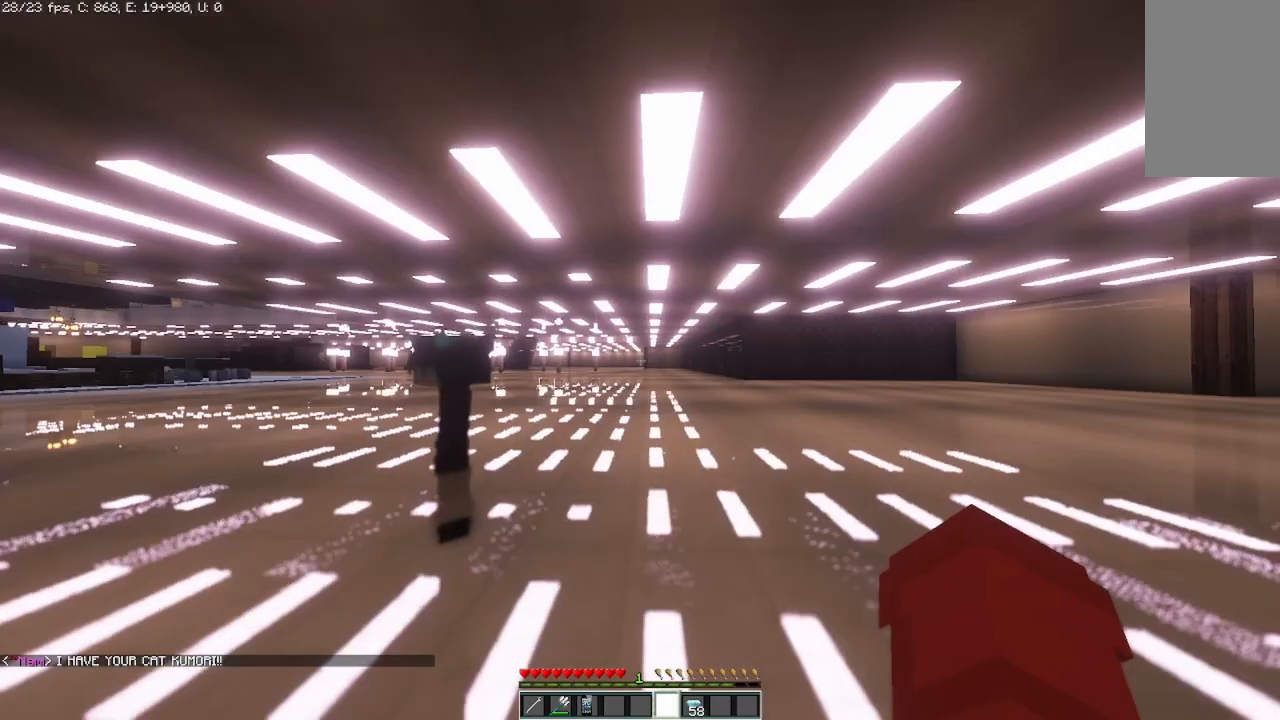
{"keys": ["d"], "mouse": [], "events": [[500, "d", "down"]]}
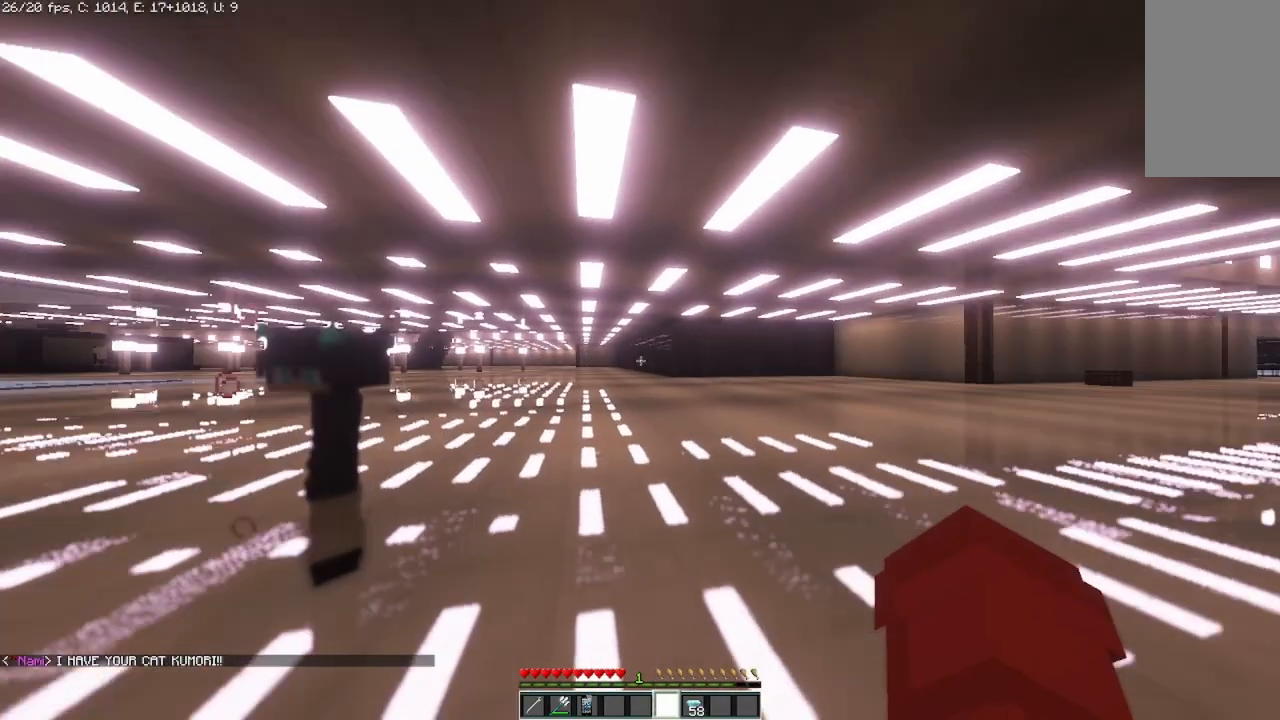
{"keys": [], "mouse": [], "events": [[333, "d", "up"]]}
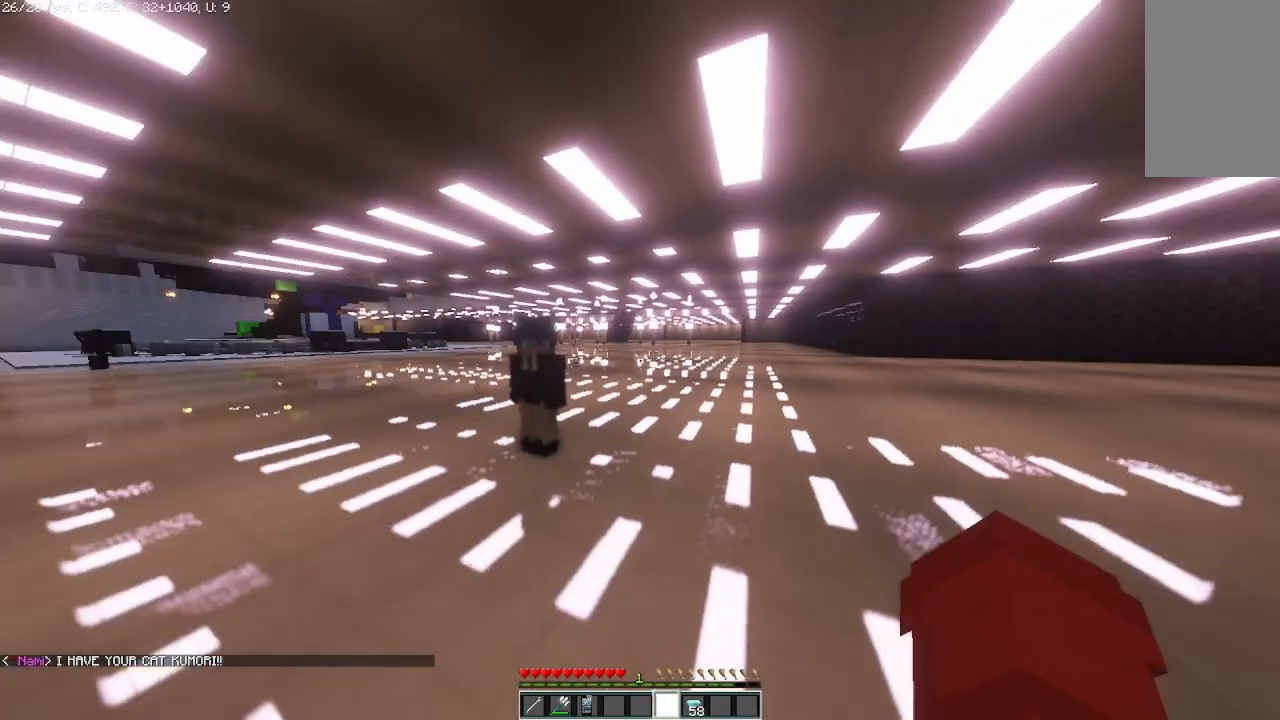
{"keys": ["d"], "mouse": [], "events": [[500, "d", "down"]]}
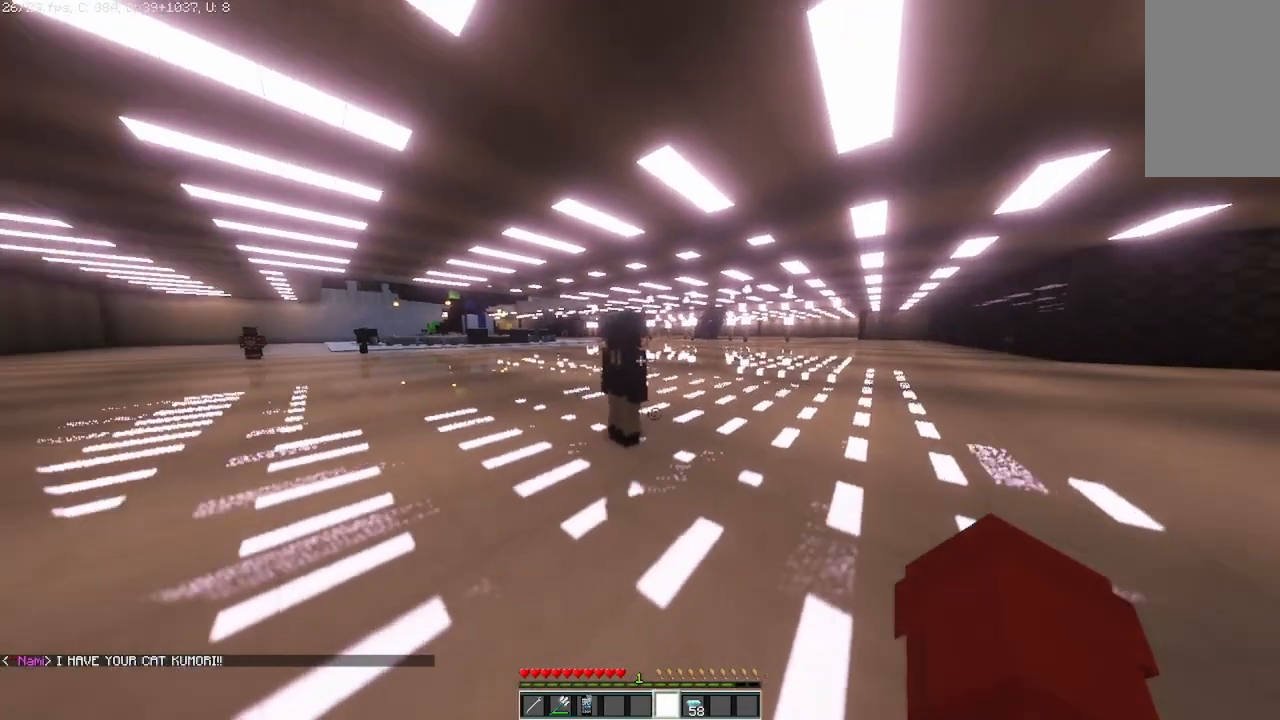
{"keys": [], "mouse": [], "events": [[250, "d", "up"]]}
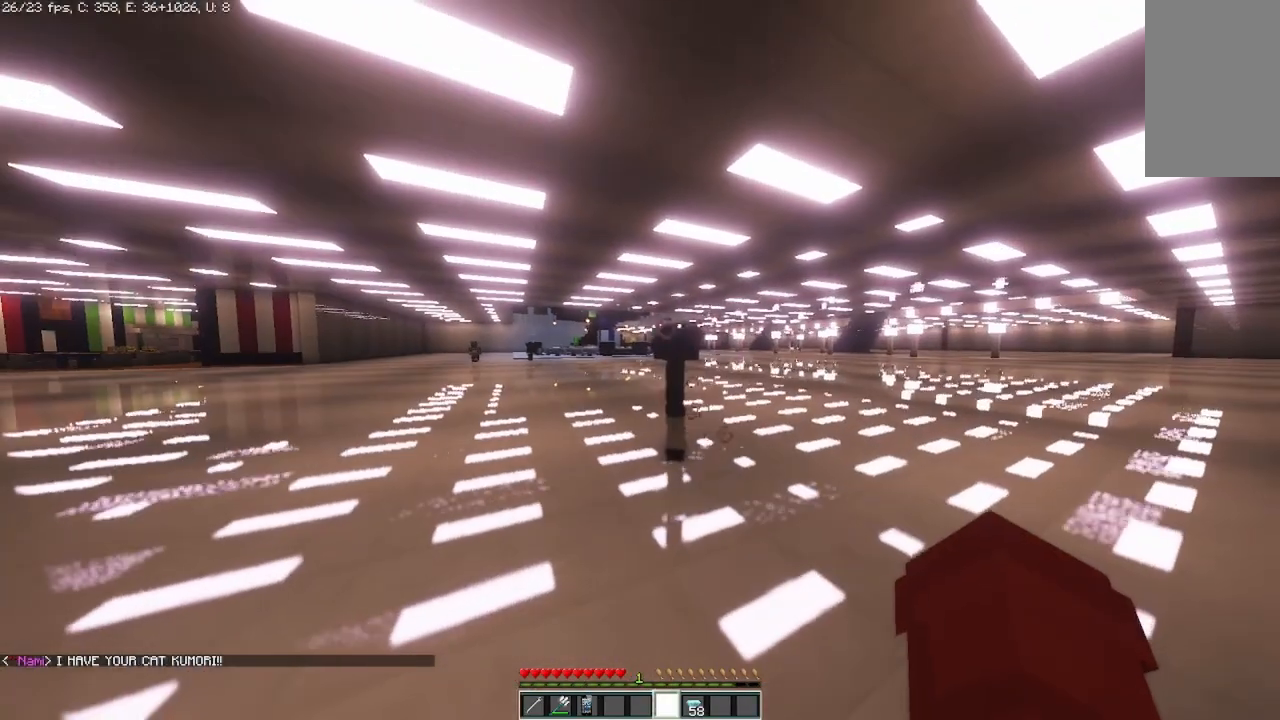
{"keys": [], "mouse": [], "events": []}
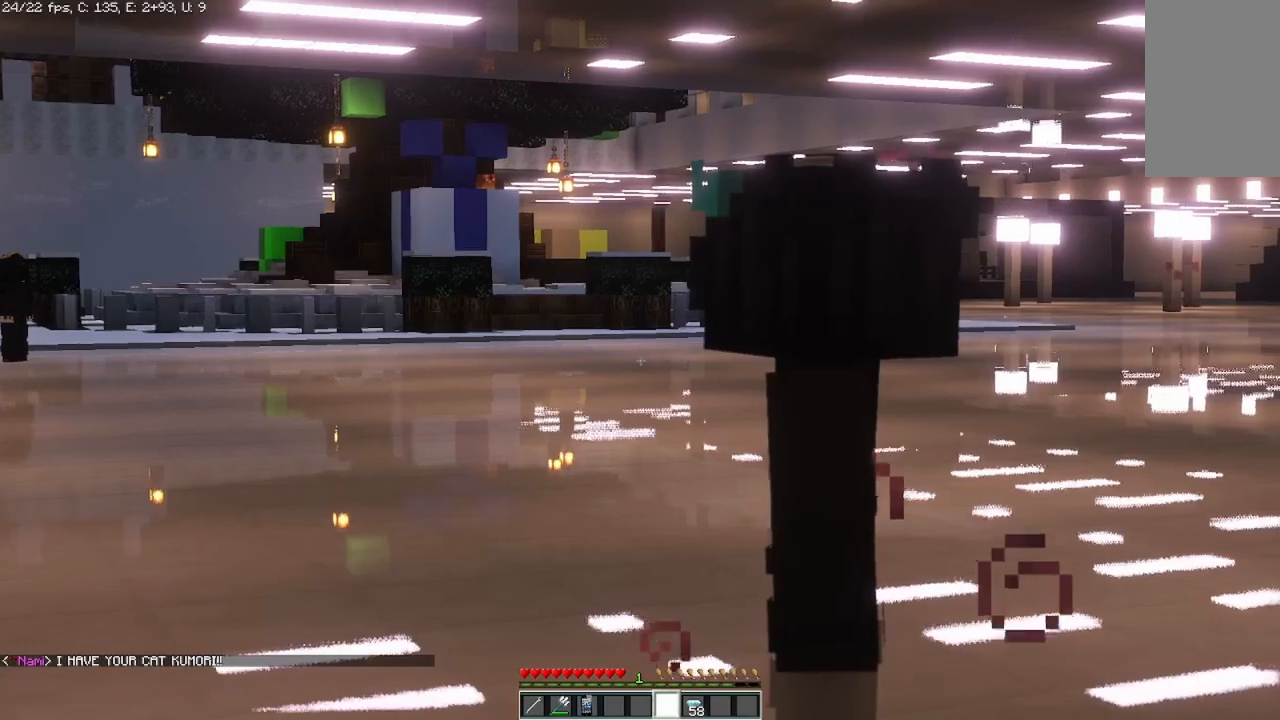
{"keys": [], "mouse": [], "events": []}
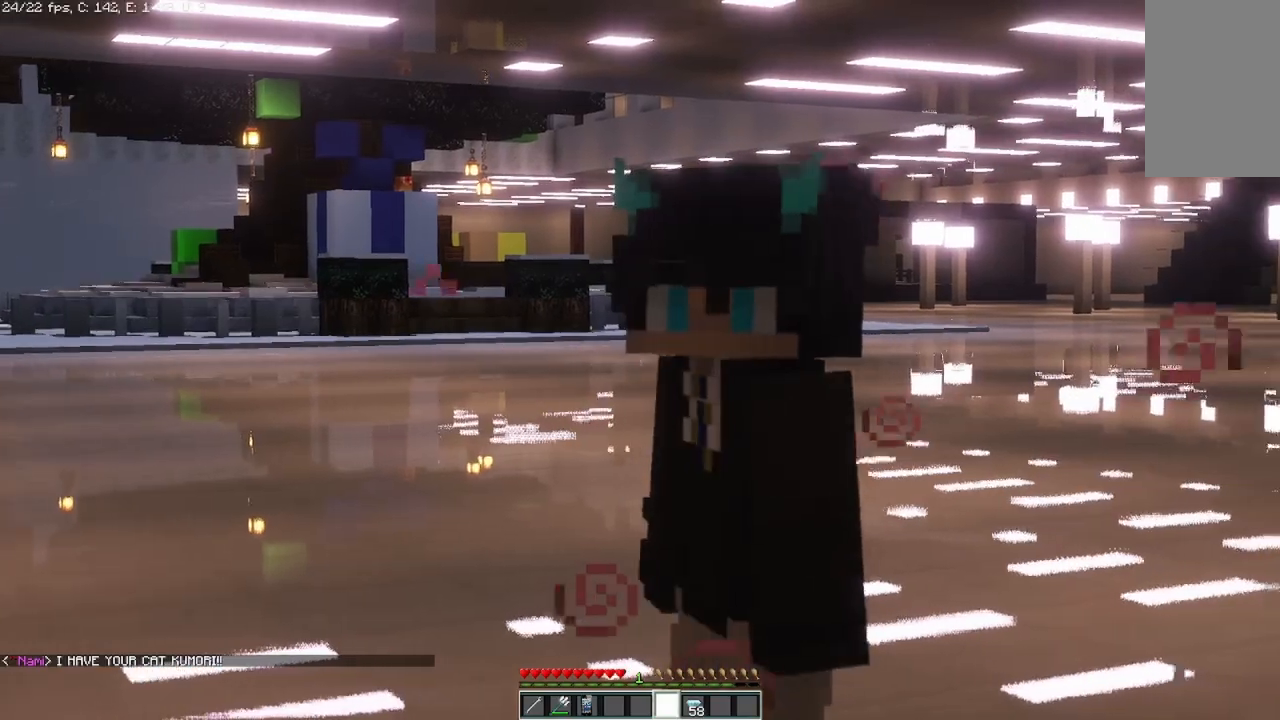
{"keys": [], "mouse": [], "events": [[125, "mouse_right", "down"], [250, "mouse_right", "up"]]}
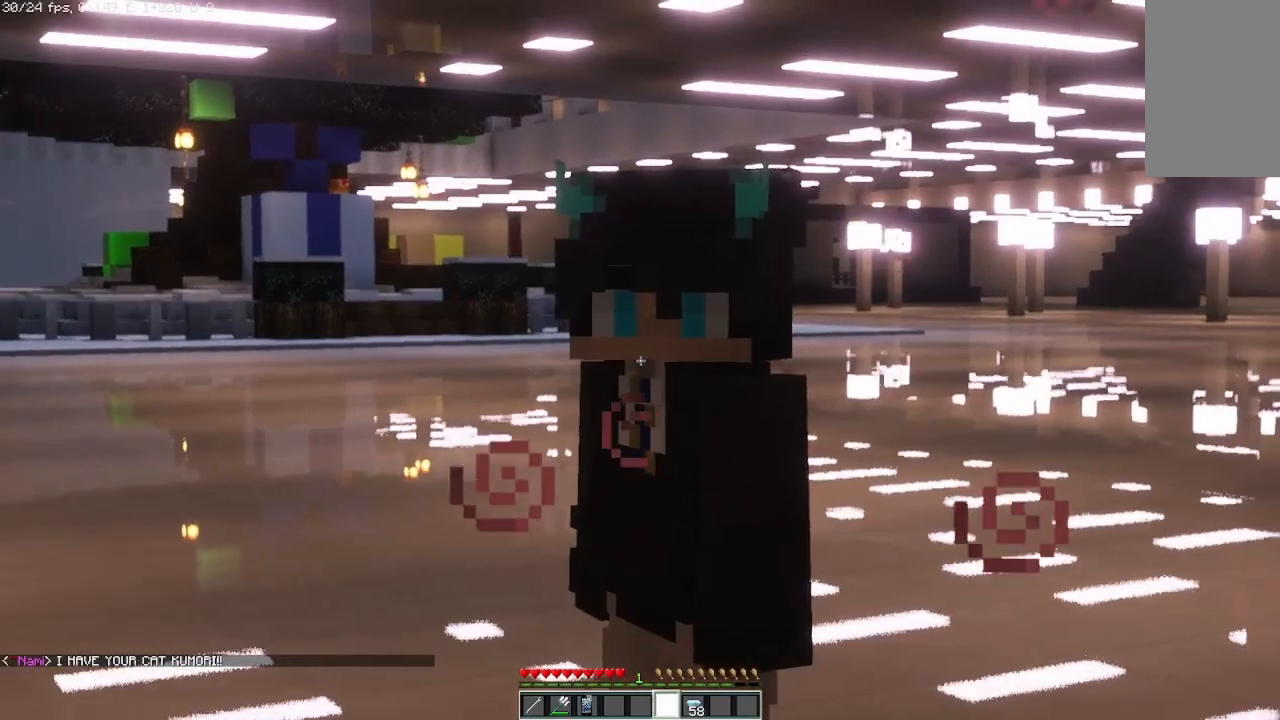
{"keys": [], "mouse": [], "events": []}
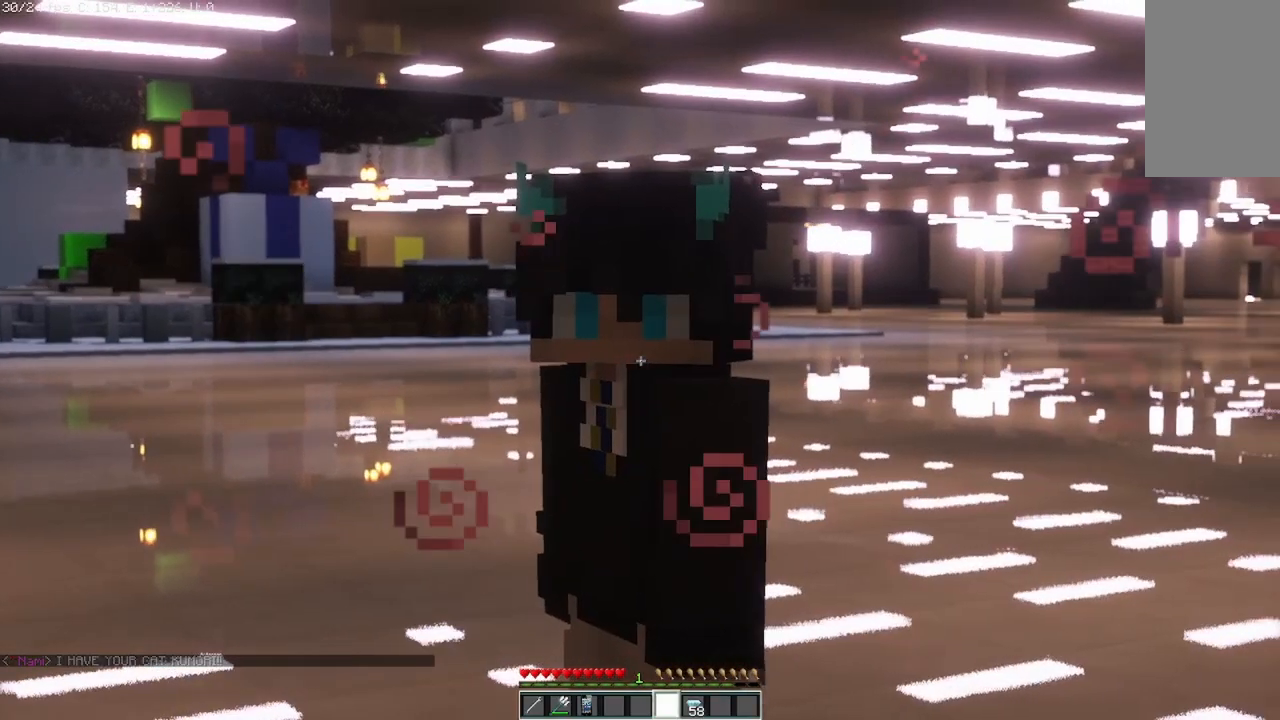
{"keys": [], "mouse": [], "events": []}
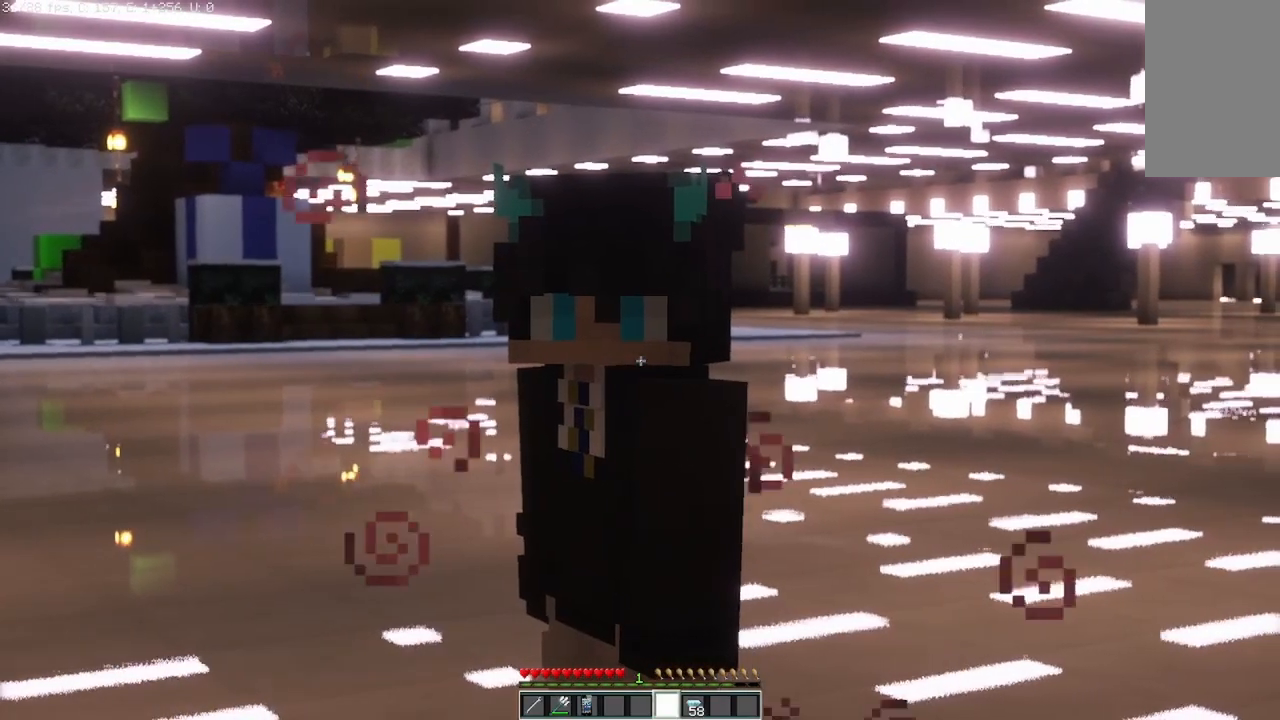
{"keys": [], "mouse": [], "events": []}